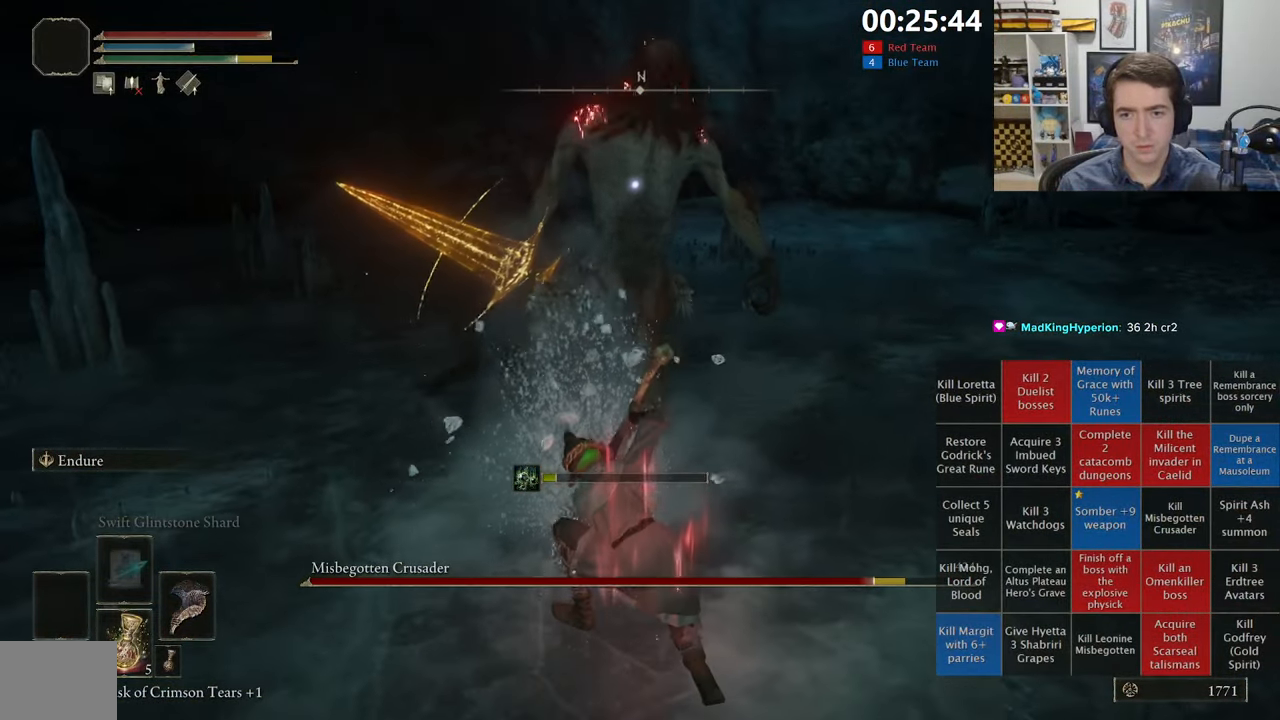
Gameplay with a controller (Xbox layout); each line is a JSON object with the inputs held at the frame after it. "events" lists button and stick changes between this image and that frame as [ms after this image, input, new state], when the widget could be followed in between.
{"buttons": [], "left_stick": "up", "right_stick": "center", "events": [[84, "R1", "up"]]}
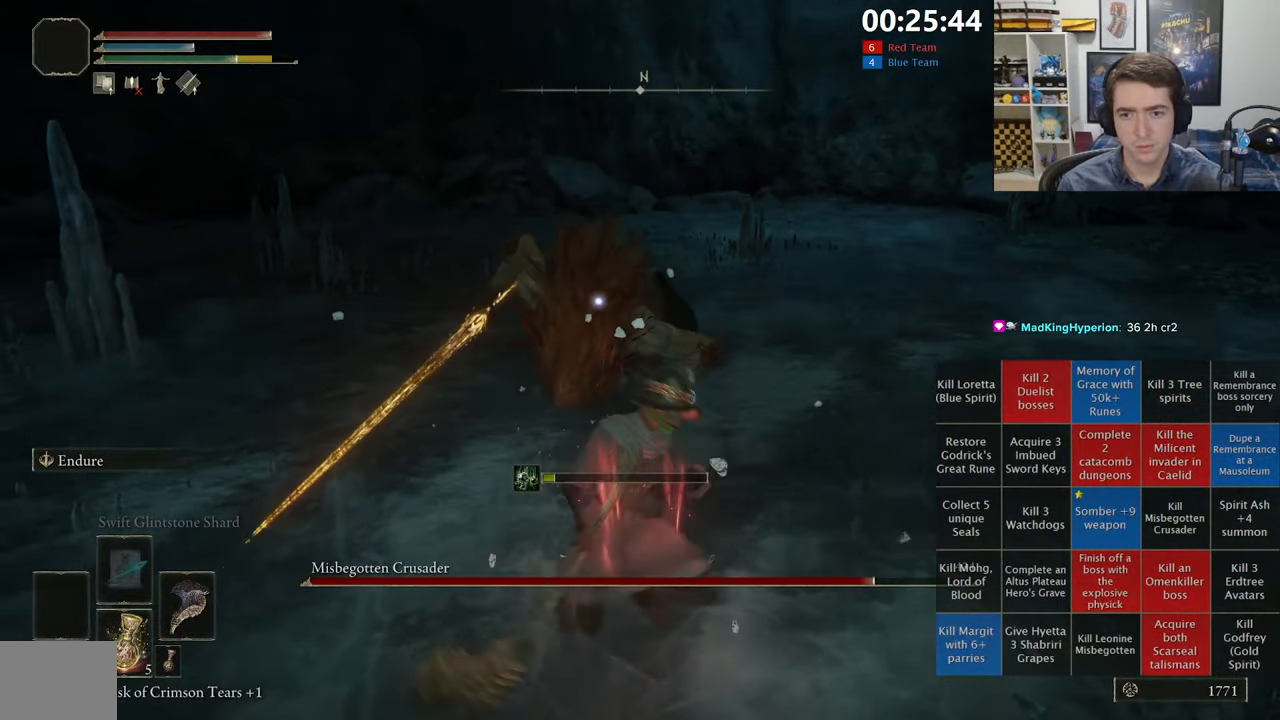
{"buttons": [], "left_stick": "up", "right_stick": "center", "events": []}
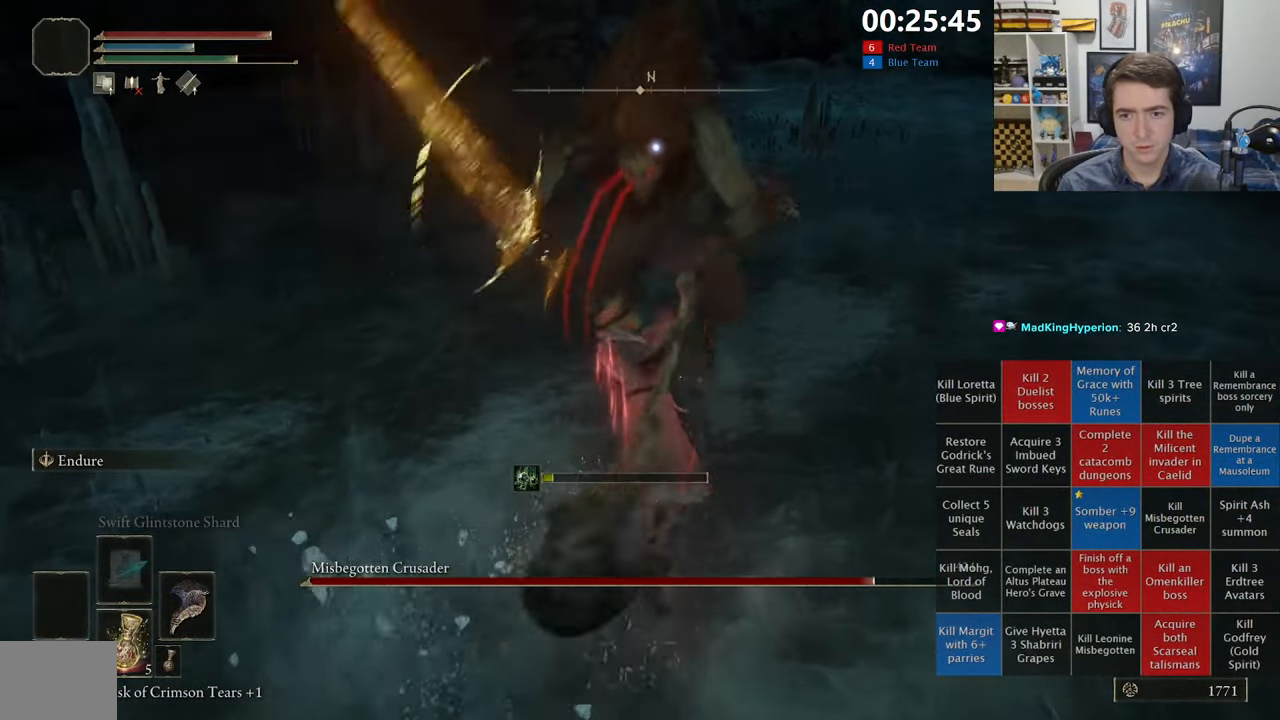
{"buttons": [], "left_stick": "up", "right_stick": "center", "events": []}
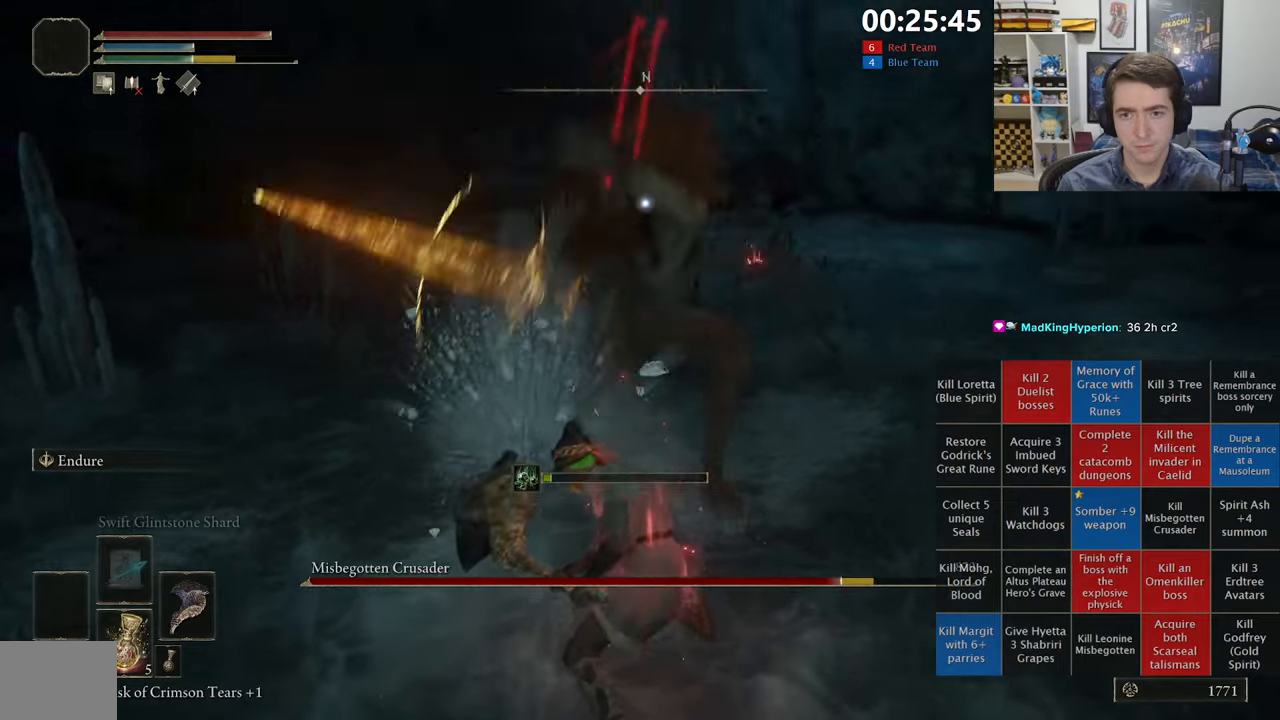
{"buttons": [], "left_stick": "down-left", "right_stick": "center", "events": [[100, "left_stick", "left"], [116, "B", "down"], [183, "left_stick", "down-left"], [316, "B", "up"]]}
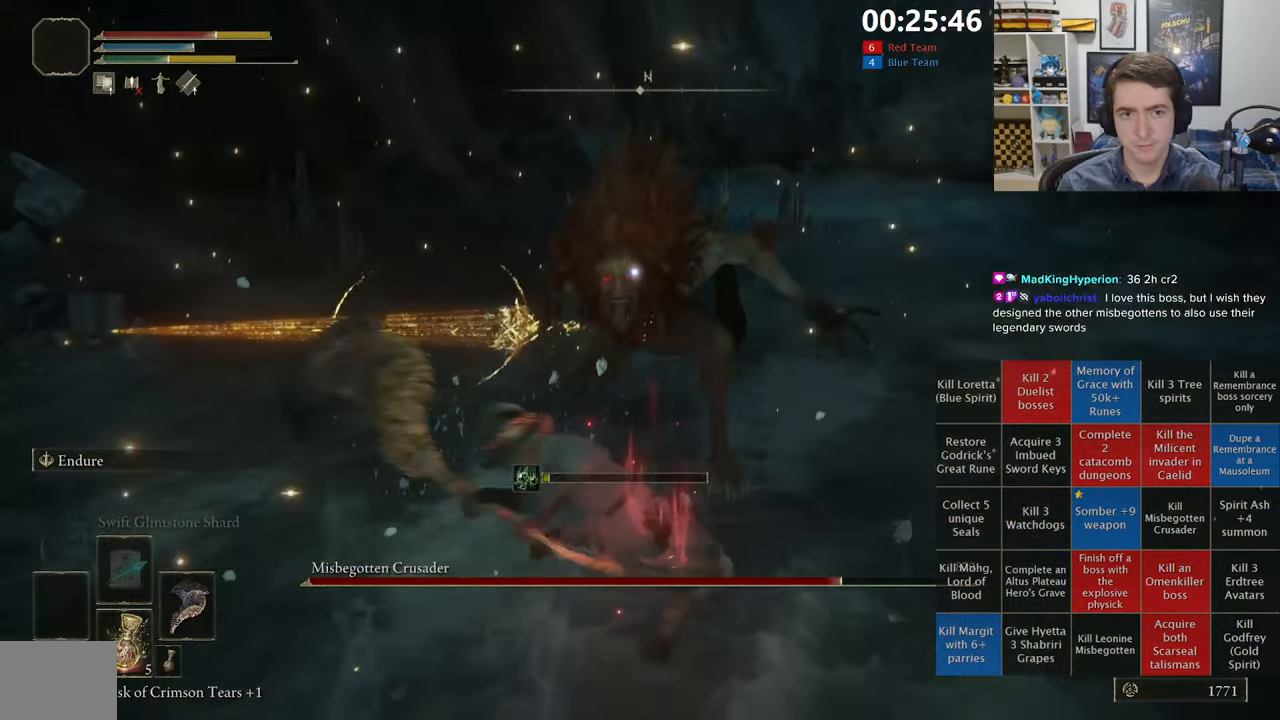
{"buttons": [], "left_stick": "left", "right_stick": "center", "events": [[416, "left_stick", "left"]]}
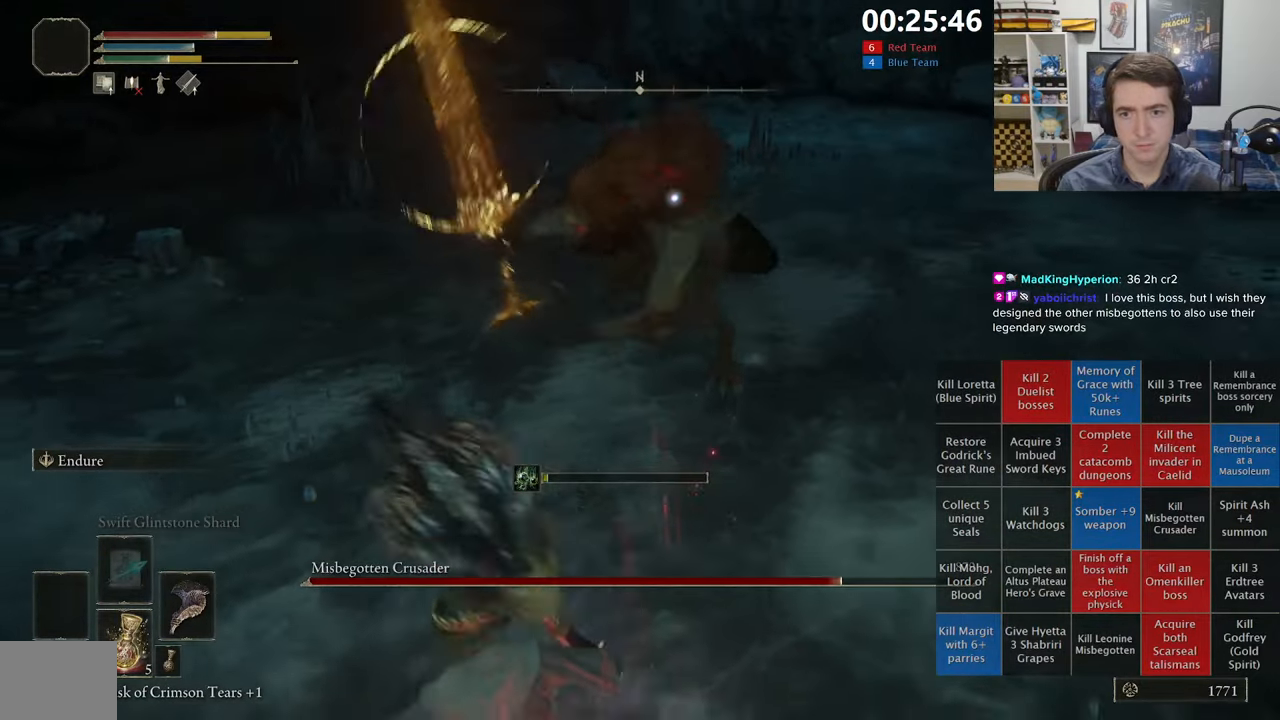
{"buttons": [], "left_stick": "down-left", "right_stick": "center", "events": [[33, "left_stick", "down-left"]]}
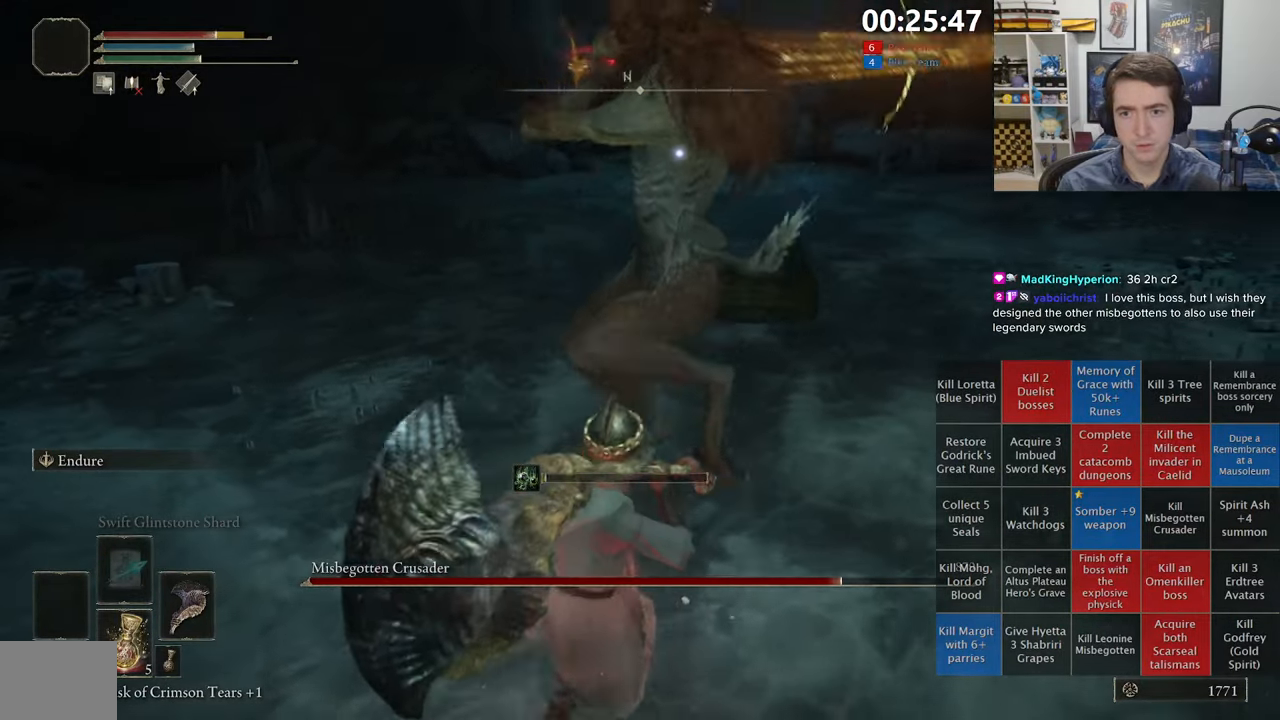
{"buttons": [], "left_stick": "up-right", "right_stick": "center", "events": [[33, "left_stick", "up"], [100, "B", "down"], [216, "B", "up"], [383, "left_stick", "up-right"]]}
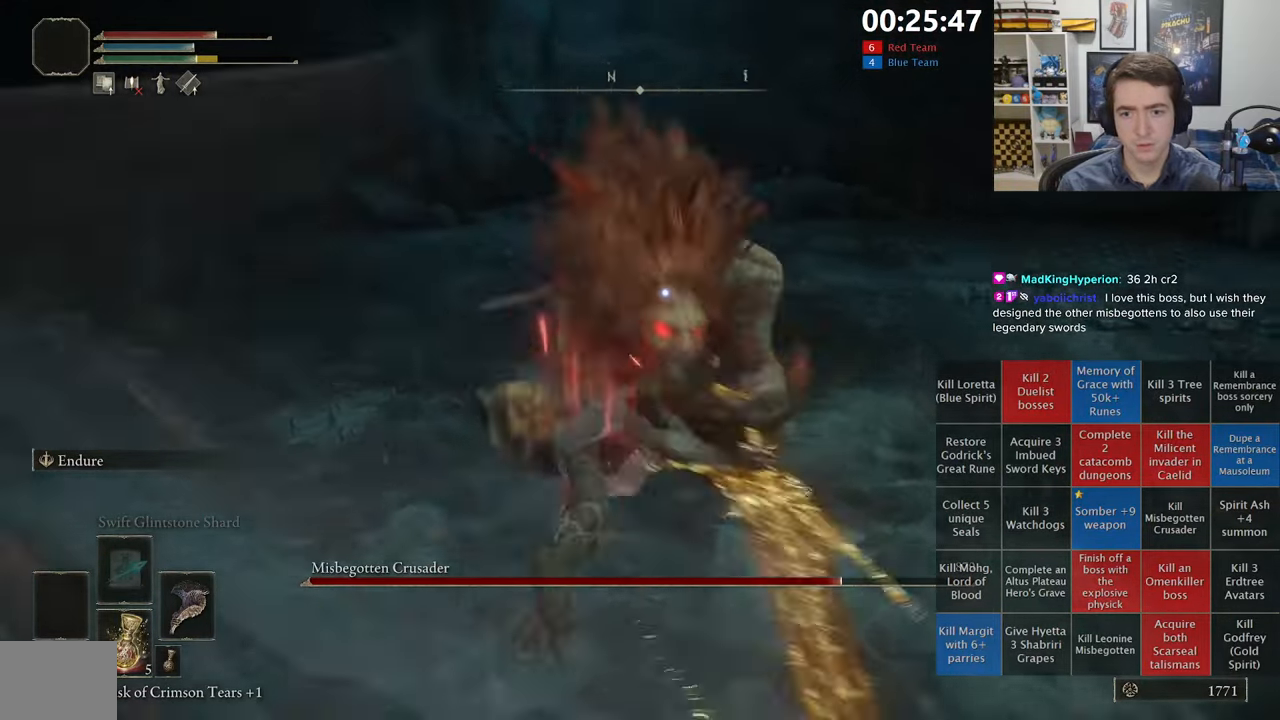
{"buttons": [], "left_stick": "up-right", "right_stick": "center", "events": [[200, "R1", "down"], [333, "R1", "up"]]}
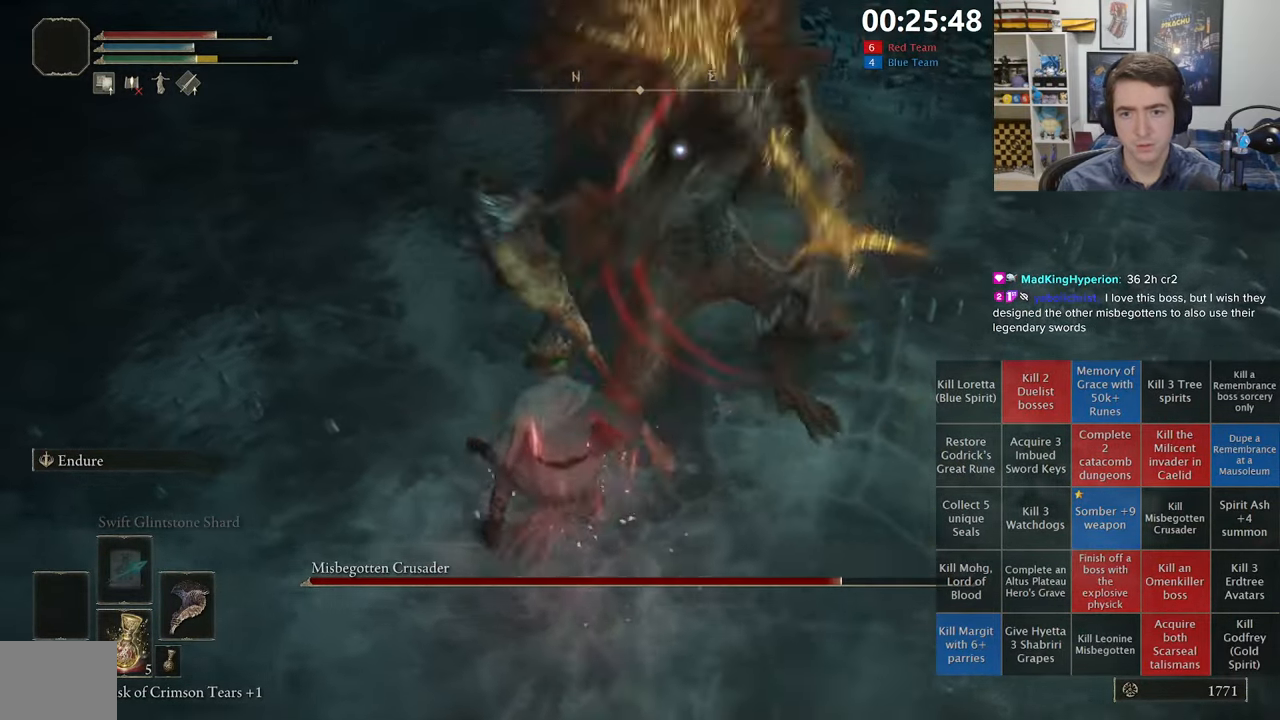
{"buttons": [], "left_stick": "up-right", "right_stick": "center", "events": []}
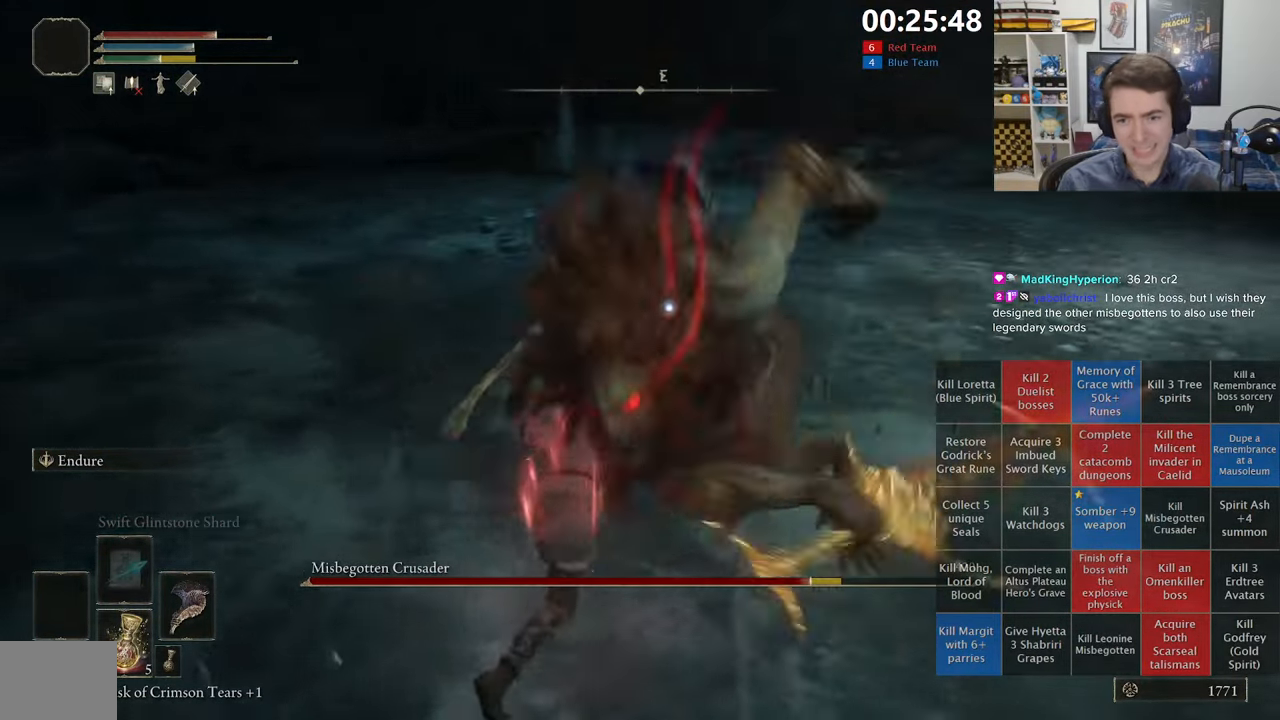
{"buttons": [], "left_stick": "center", "right_stick": "center", "events": [[250, "left_stick", "up"], [383, "left_stick", "center"]]}
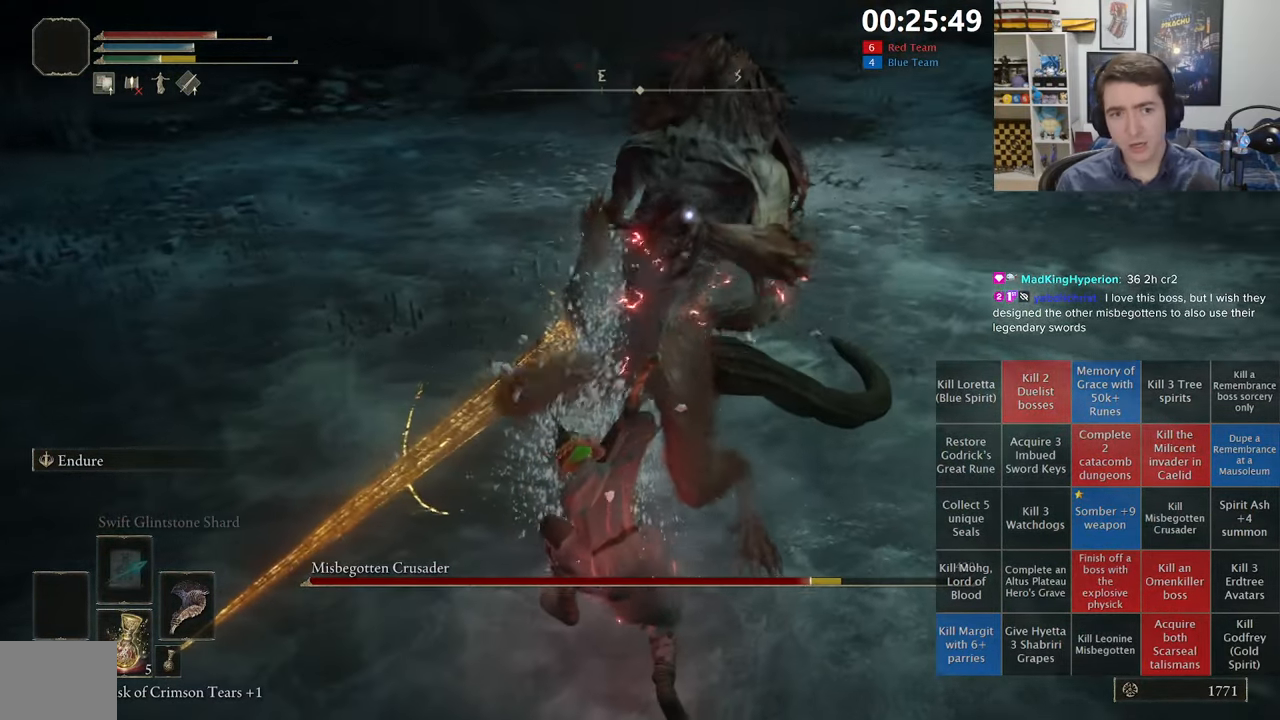
{"buttons": [], "left_stick": "up", "right_stick": "center", "events": [[100, "left_stick", "up"], [300, "L3", "down"], [450, "L3", "up"]]}
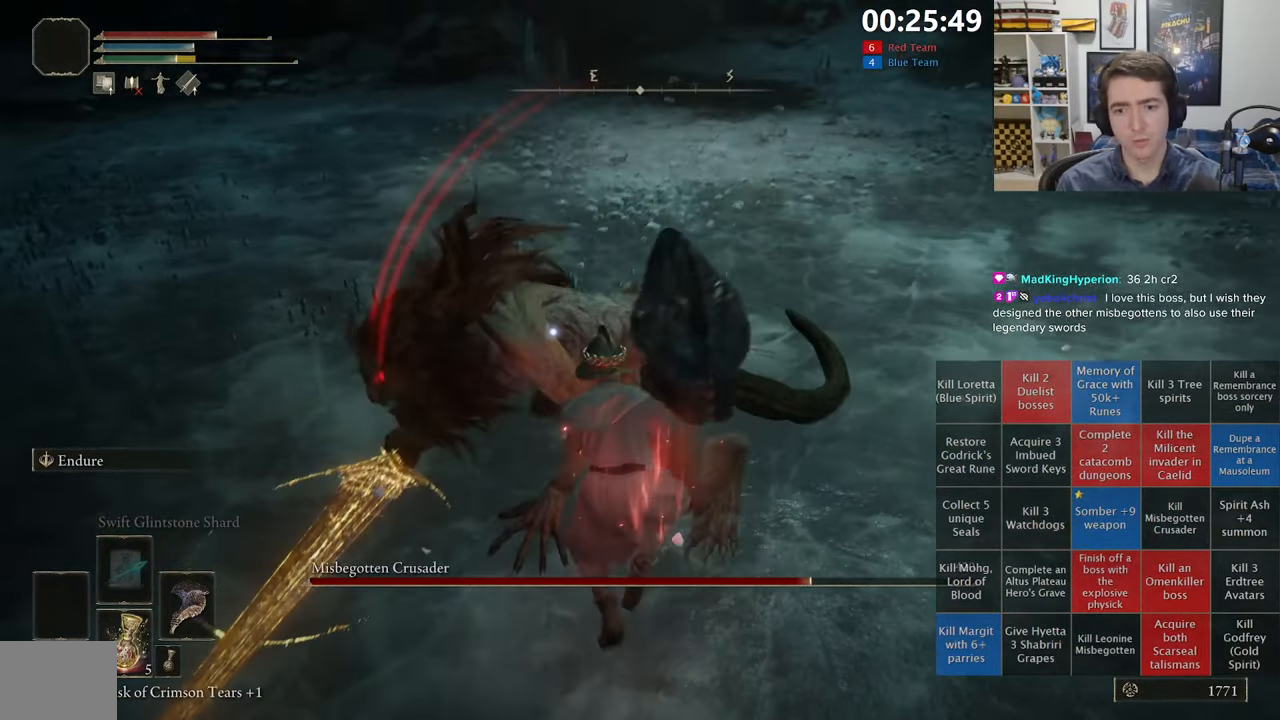
{"buttons": [], "left_stick": "up-right", "right_stick": "center", "events": [[216, "left_stick", "up-right"]]}
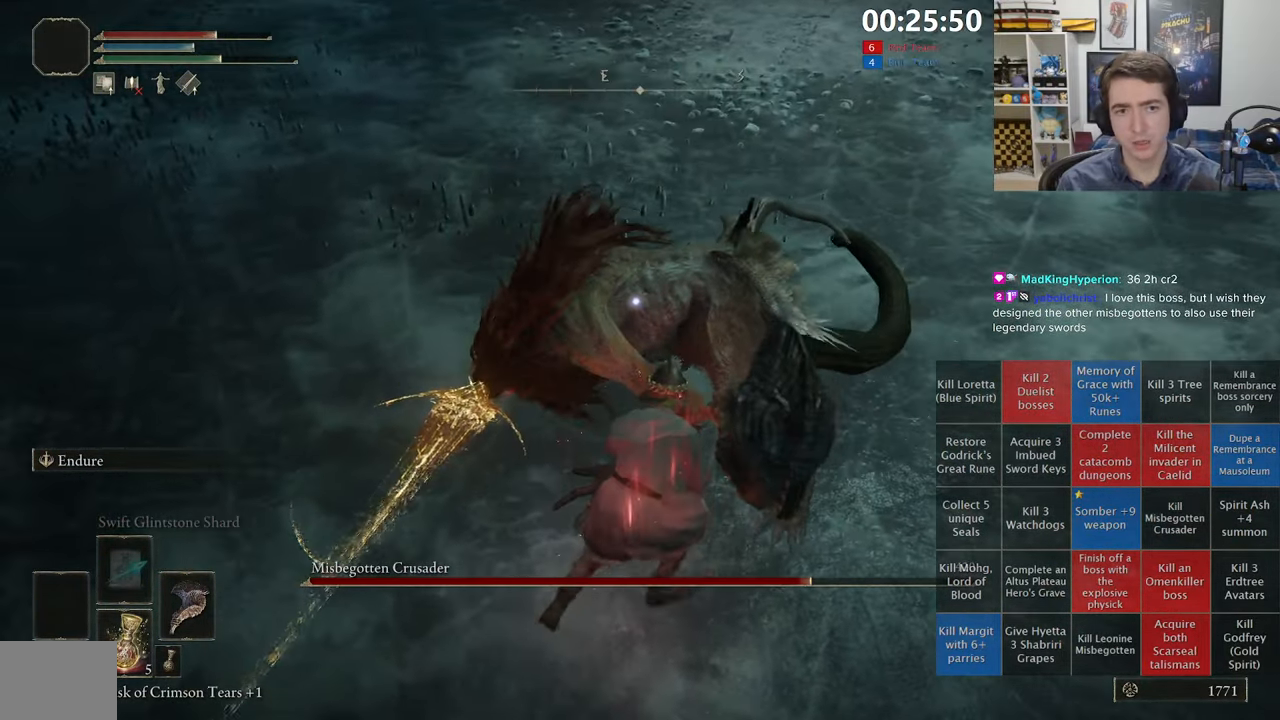
{"buttons": [], "left_stick": "center", "right_stick": "up-right", "events": [[83, "R1", "down"], [217, "R1", "up"], [433, "left_stick", "center"], [467, "right_stick", "up-right"]]}
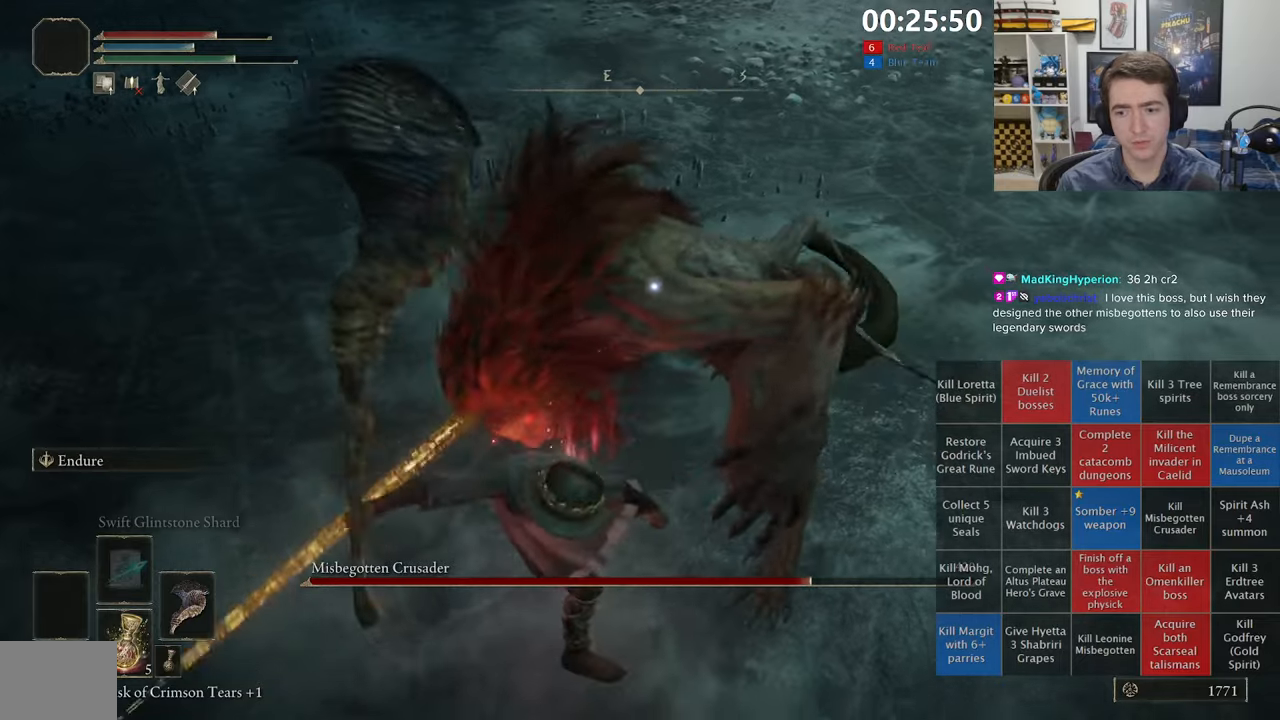
{"buttons": [], "left_stick": "center", "right_stick": "center", "events": [[100, "right_stick", "center"]]}
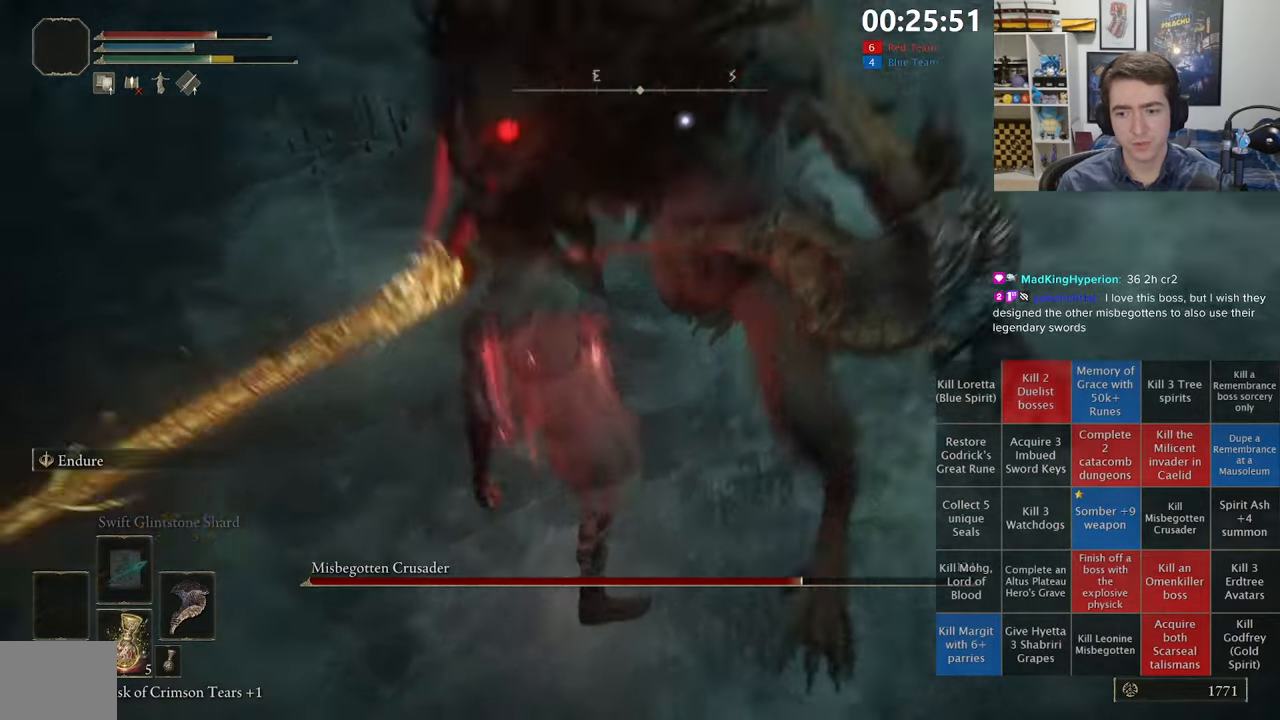
{"buttons": [], "left_stick": "center", "right_stick": "center", "events": []}
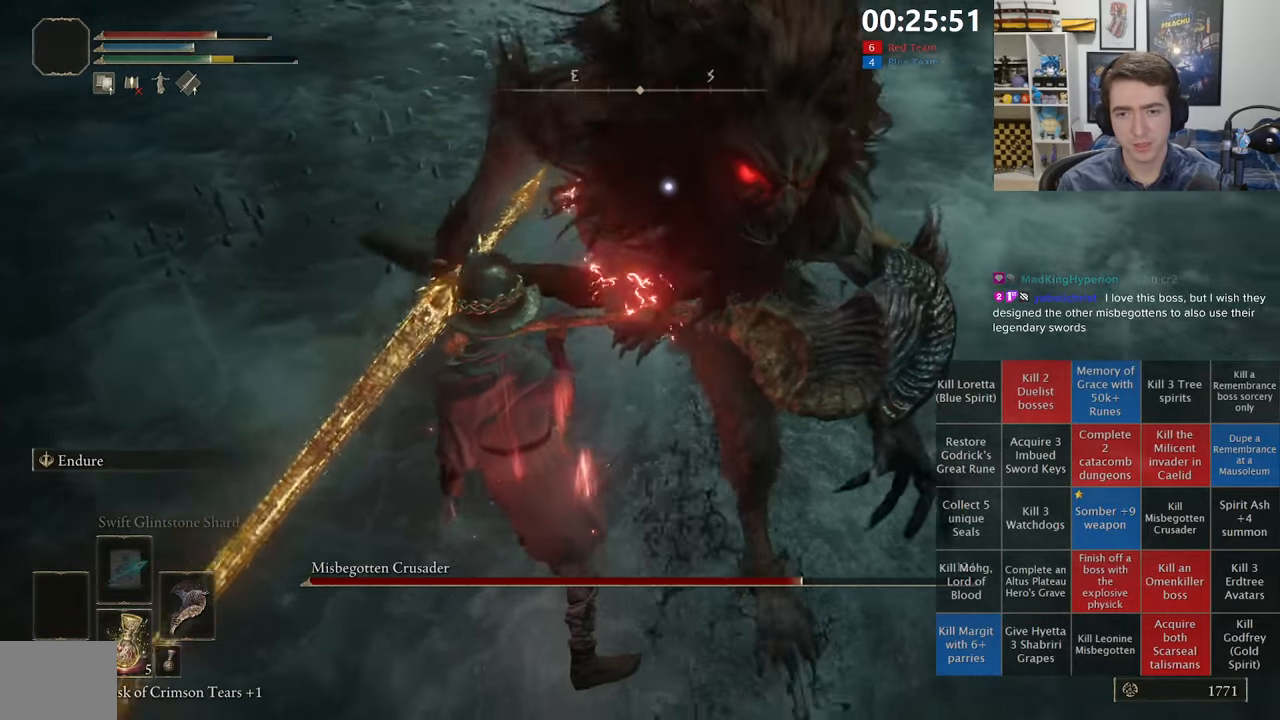
{"buttons": [], "left_stick": "center", "right_stick": "center", "events": []}
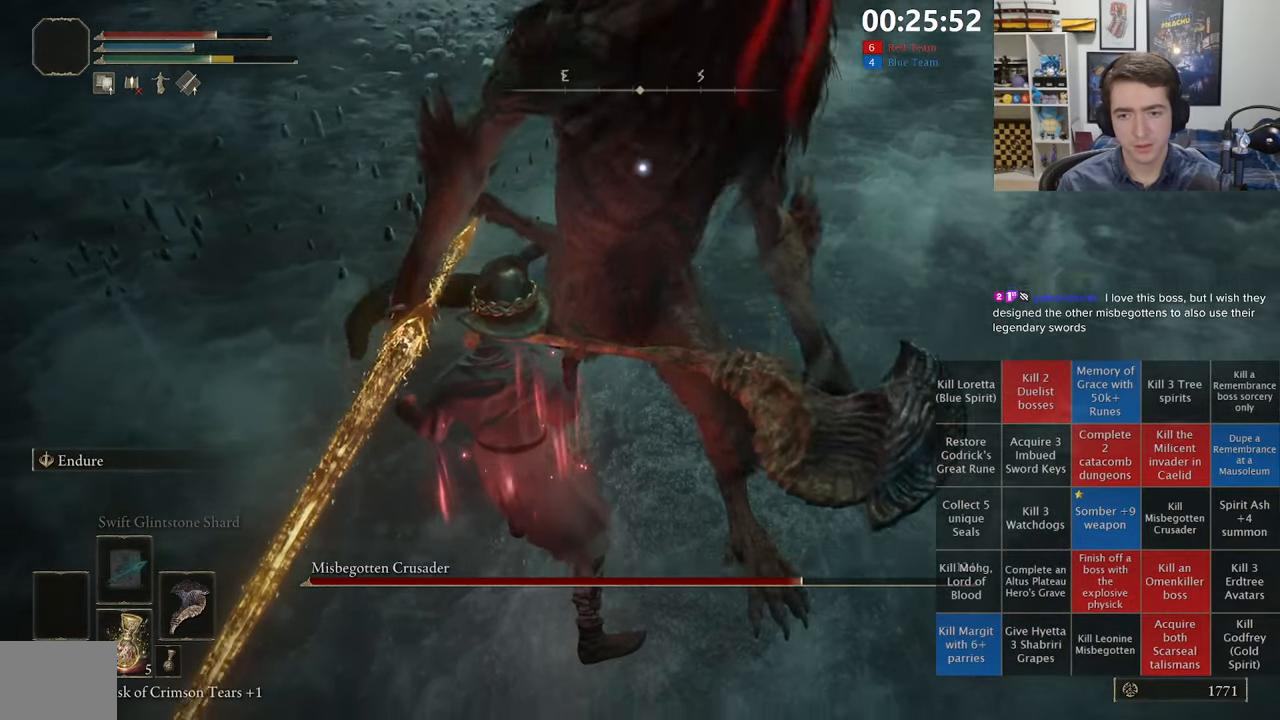
{"buttons": [], "left_stick": "center", "right_stick": "center", "events": []}
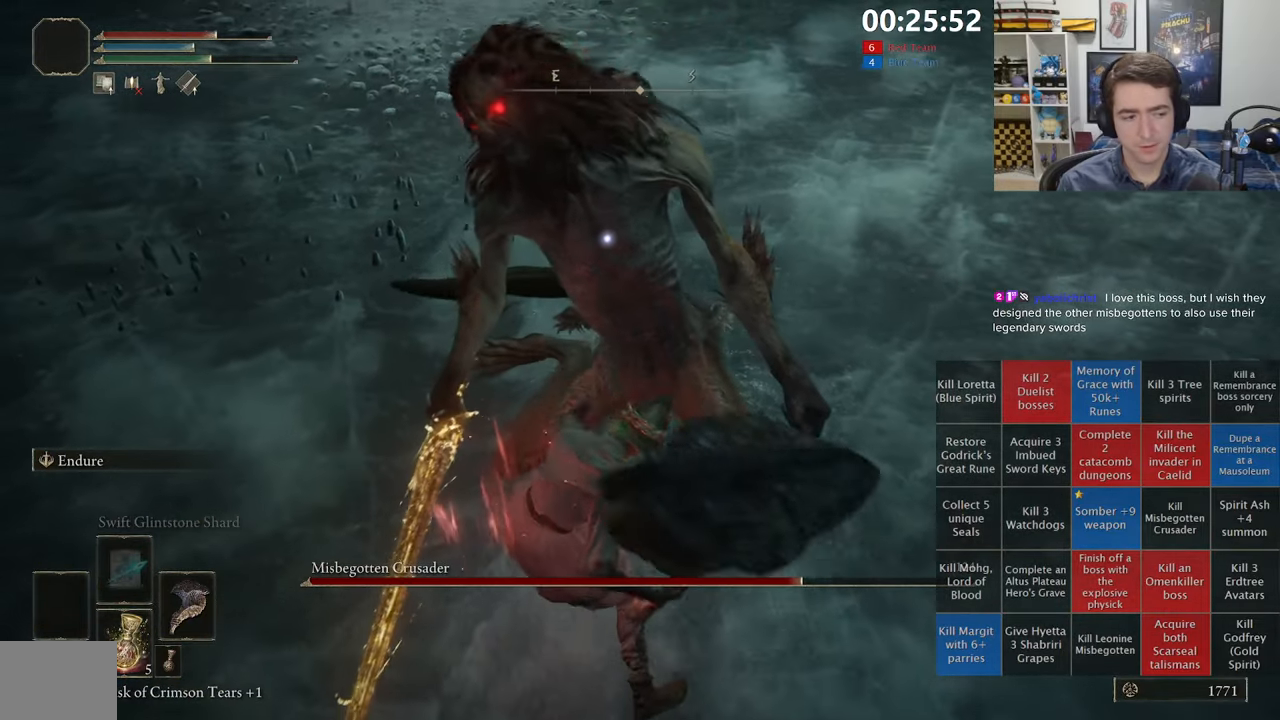
{"buttons": [], "left_stick": "center", "right_stick": "center", "events": []}
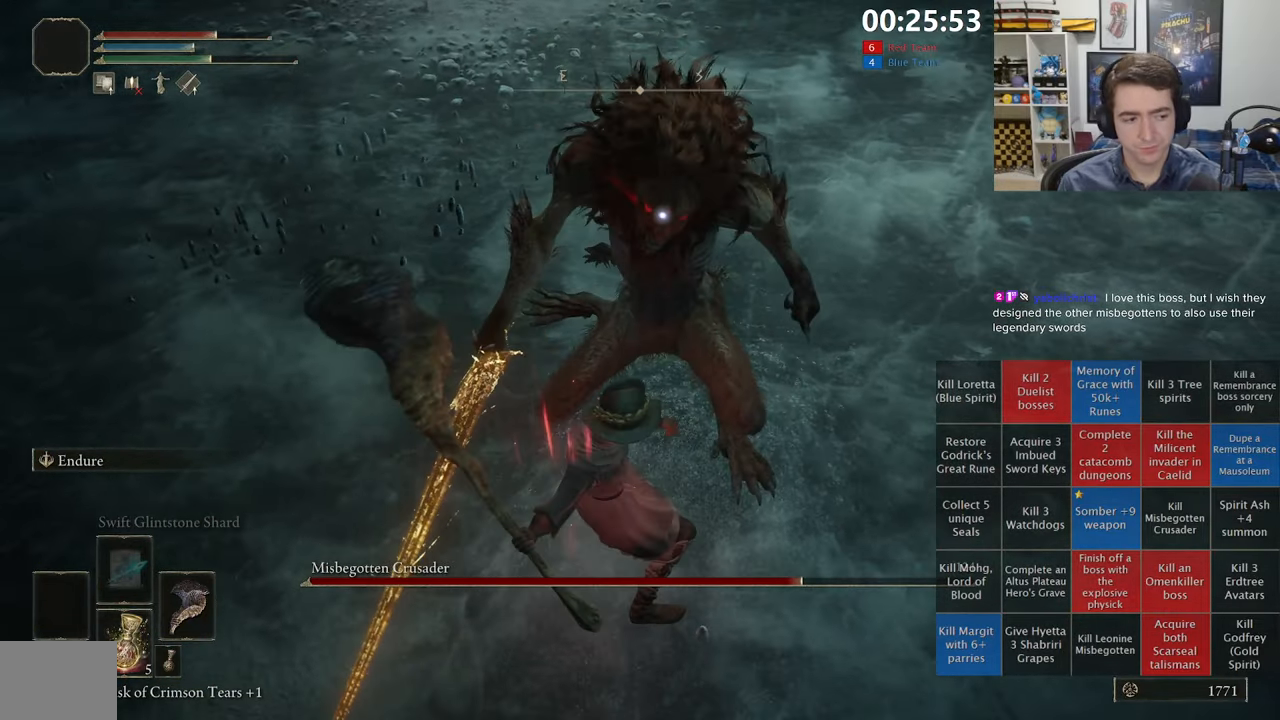
{"buttons": [], "left_stick": "center", "right_stick": "center", "events": []}
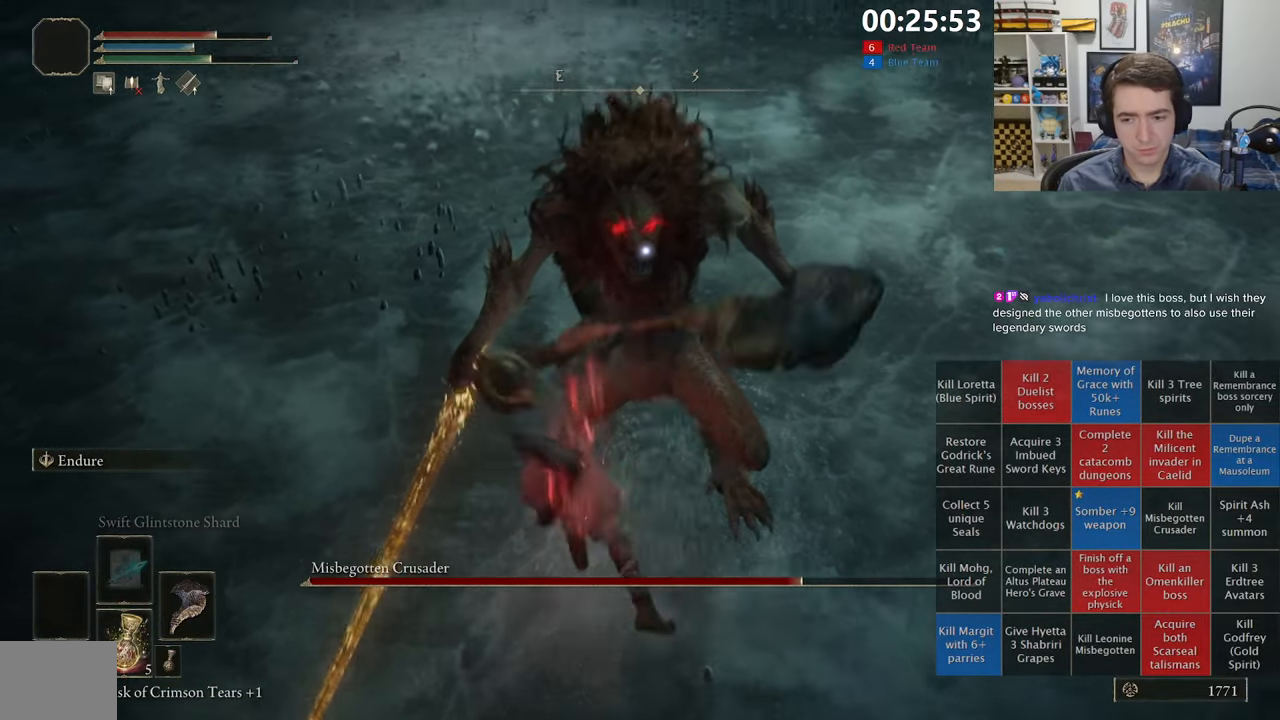
{"buttons": [], "left_stick": "center", "right_stick": "center", "events": []}
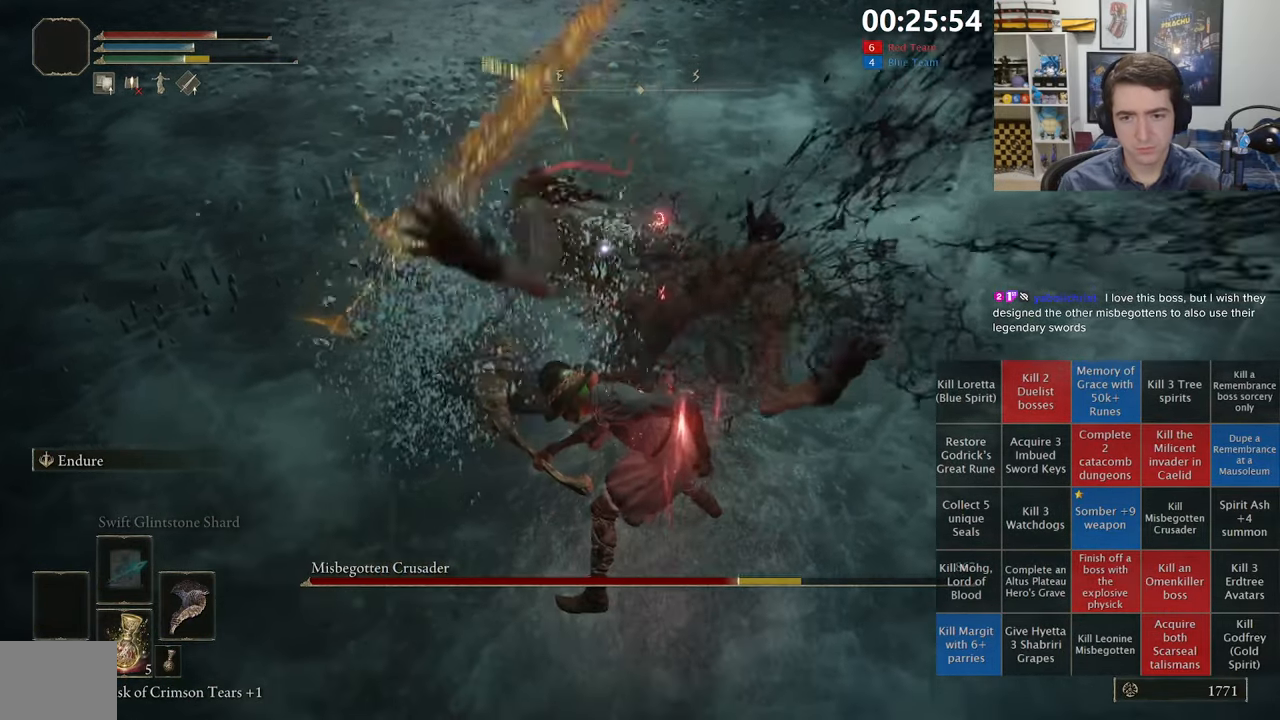
{"buttons": [], "left_stick": "down-left", "right_stick": "center", "events": [[267, "left_stick", "down"], [350, "left_stick", "down-left"]]}
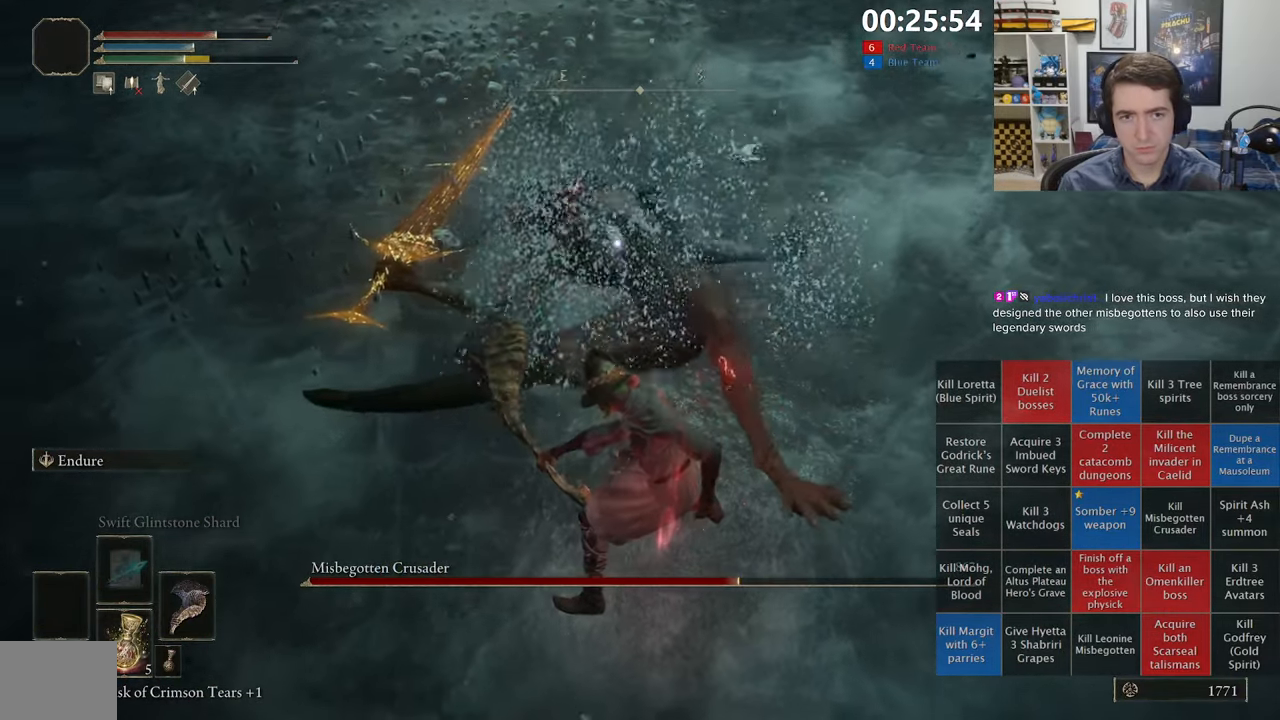
{"buttons": [], "left_stick": "down-left", "right_stick": "center", "events": []}
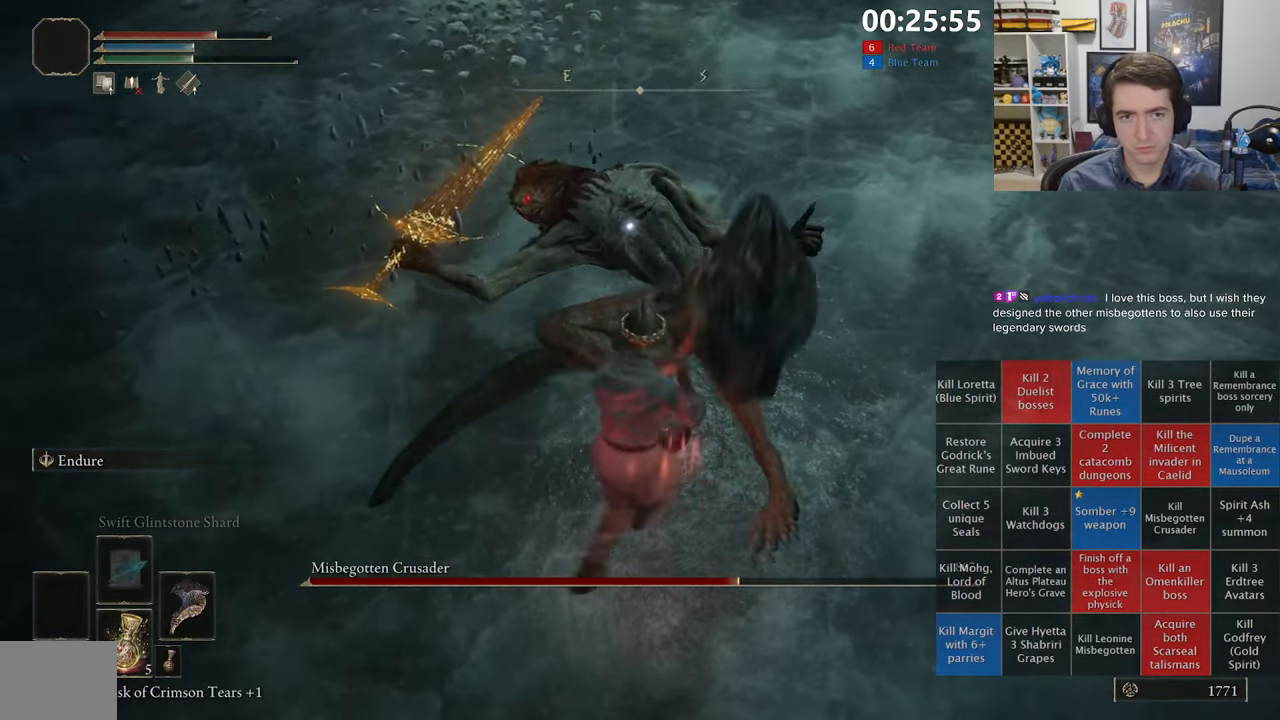
{"buttons": [], "left_stick": "center", "right_stick": "center", "events": [[217, "left_stick", "center"]]}
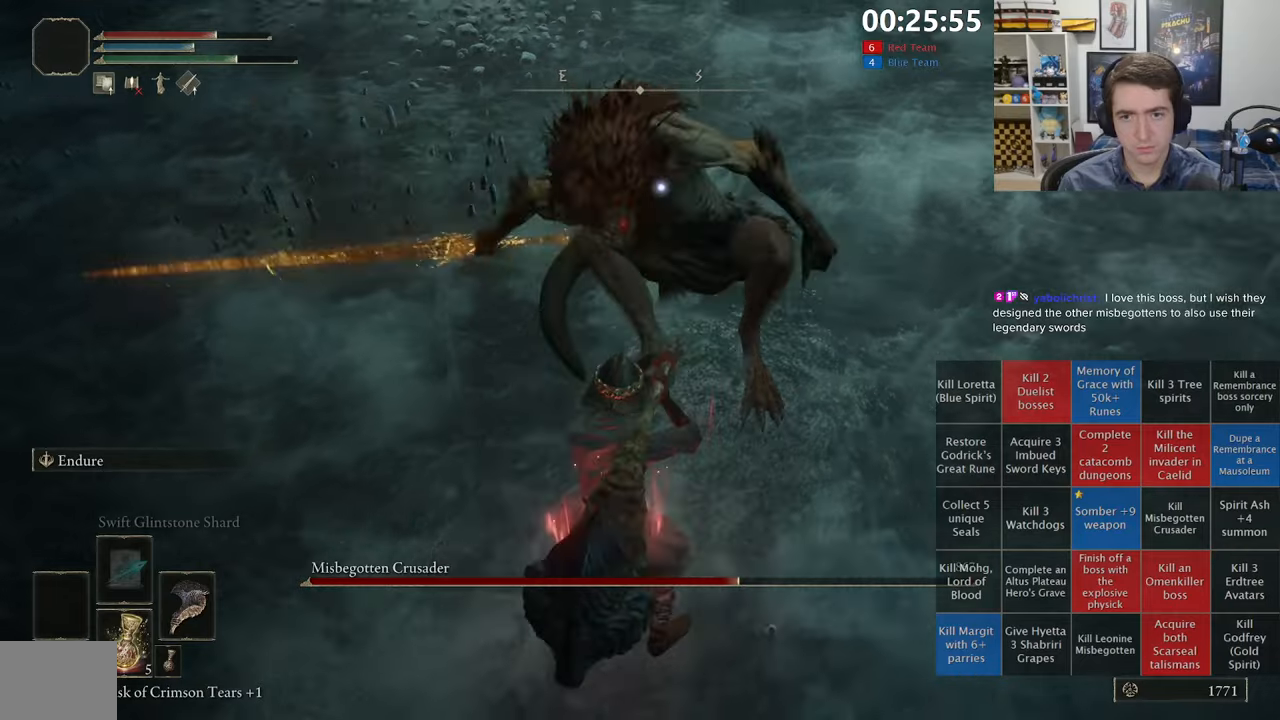
{"buttons": [], "left_stick": "up", "right_stick": "center", "events": [[34, "R1", "down"], [150, "R1", "up"], [284, "left_stick", "up"]]}
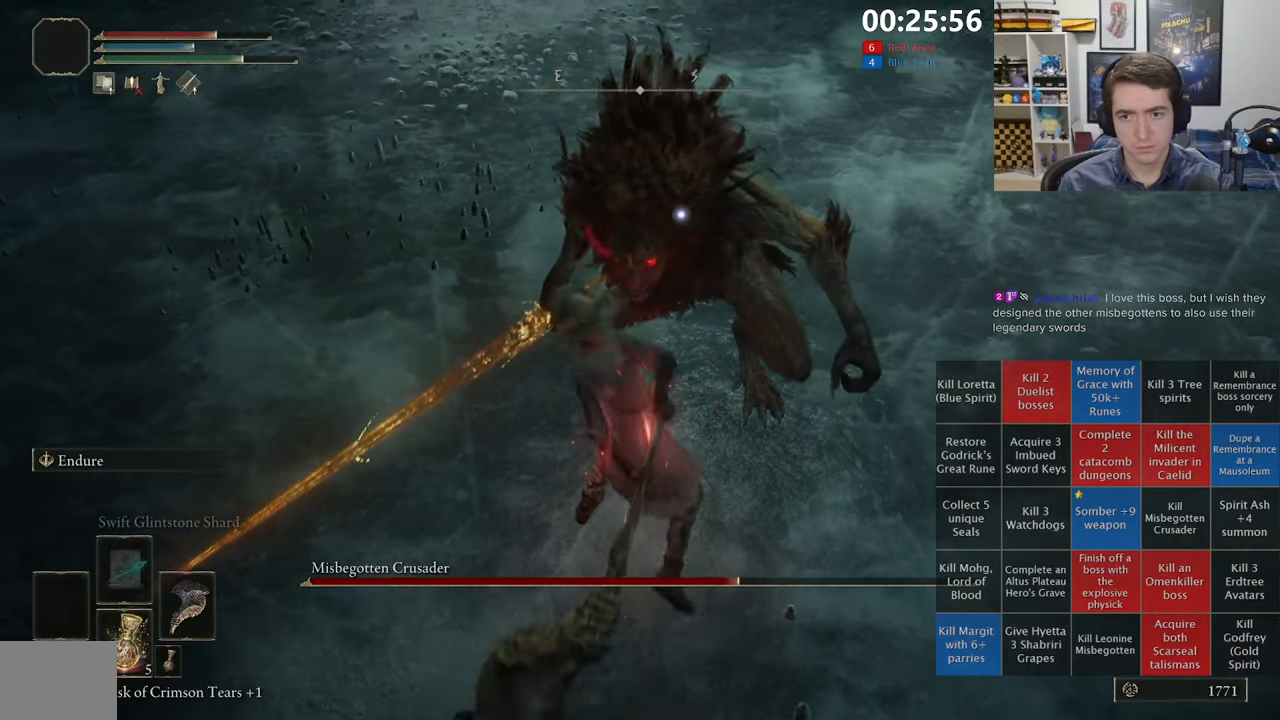
{"buttons": ["R1"], "left_stick": "up", "right_stick": "center", "events": [[500, "R1", "down"]]}
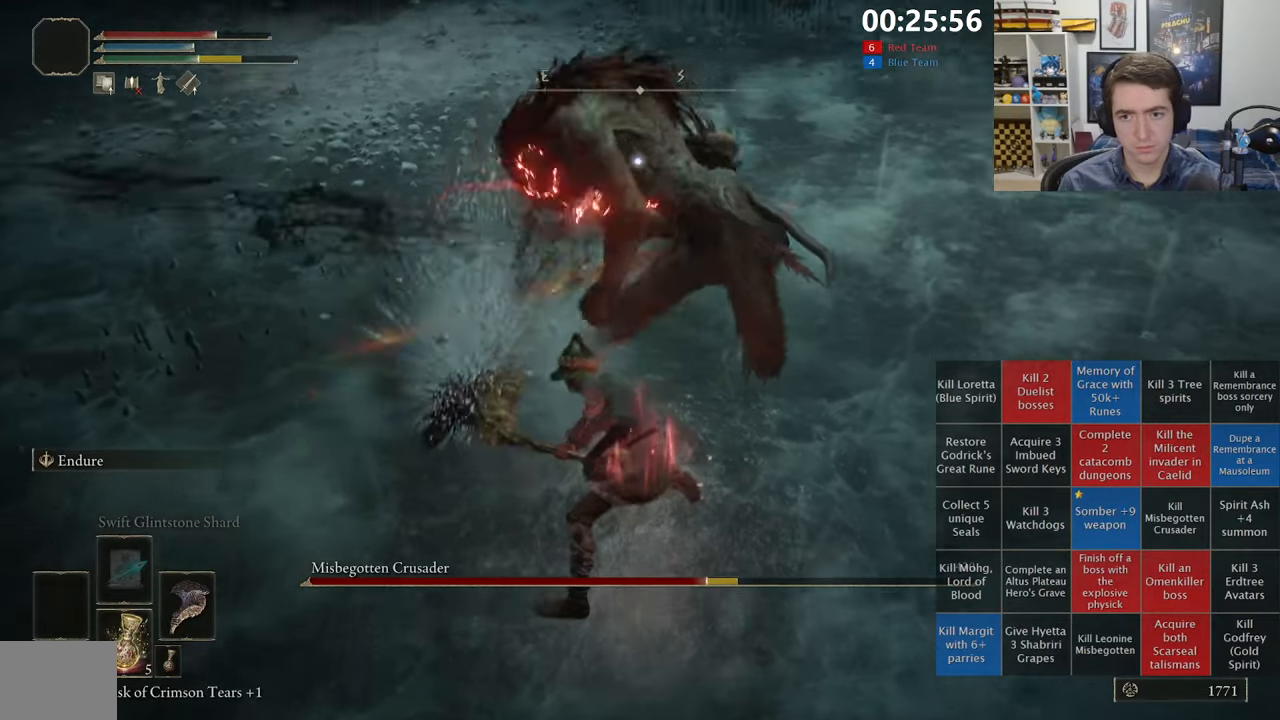
{"buttons": [], "left_stick": "up", "right_stick": "center", "events": [[117, "R1", "up"]]}
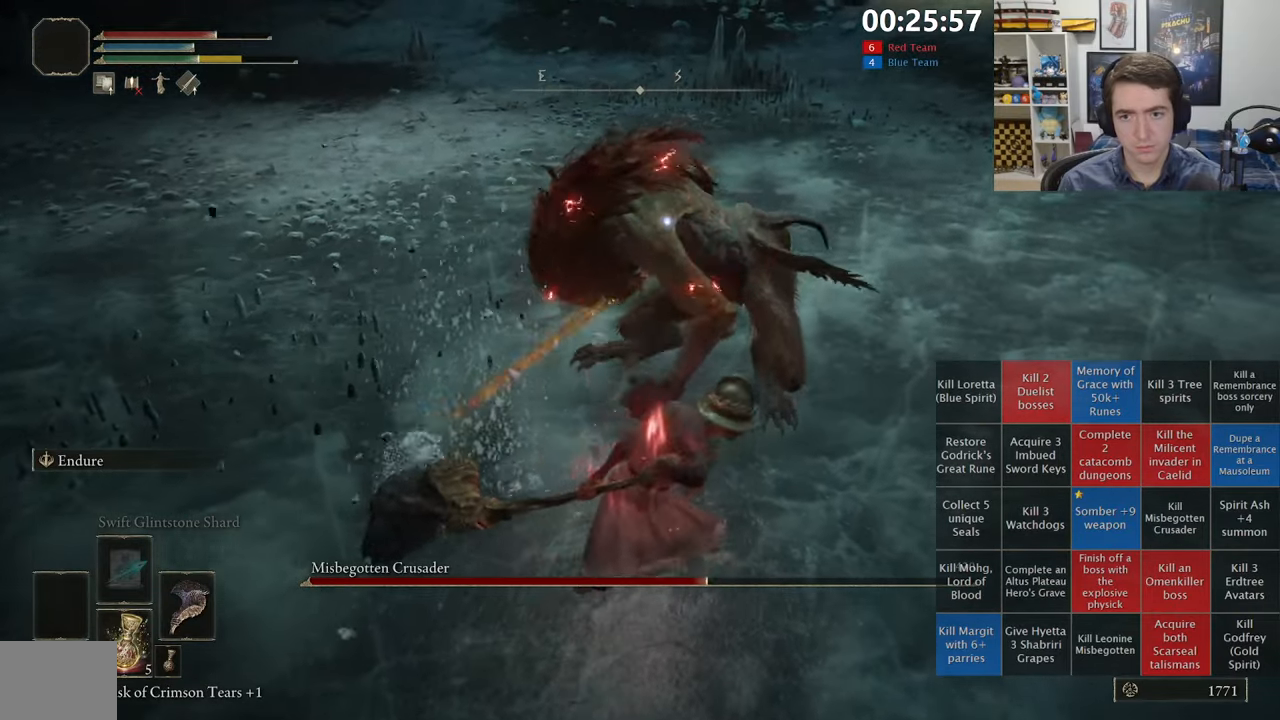
{"buttons": [], "left_stick": "up", "right_stick": "center", "events": []}
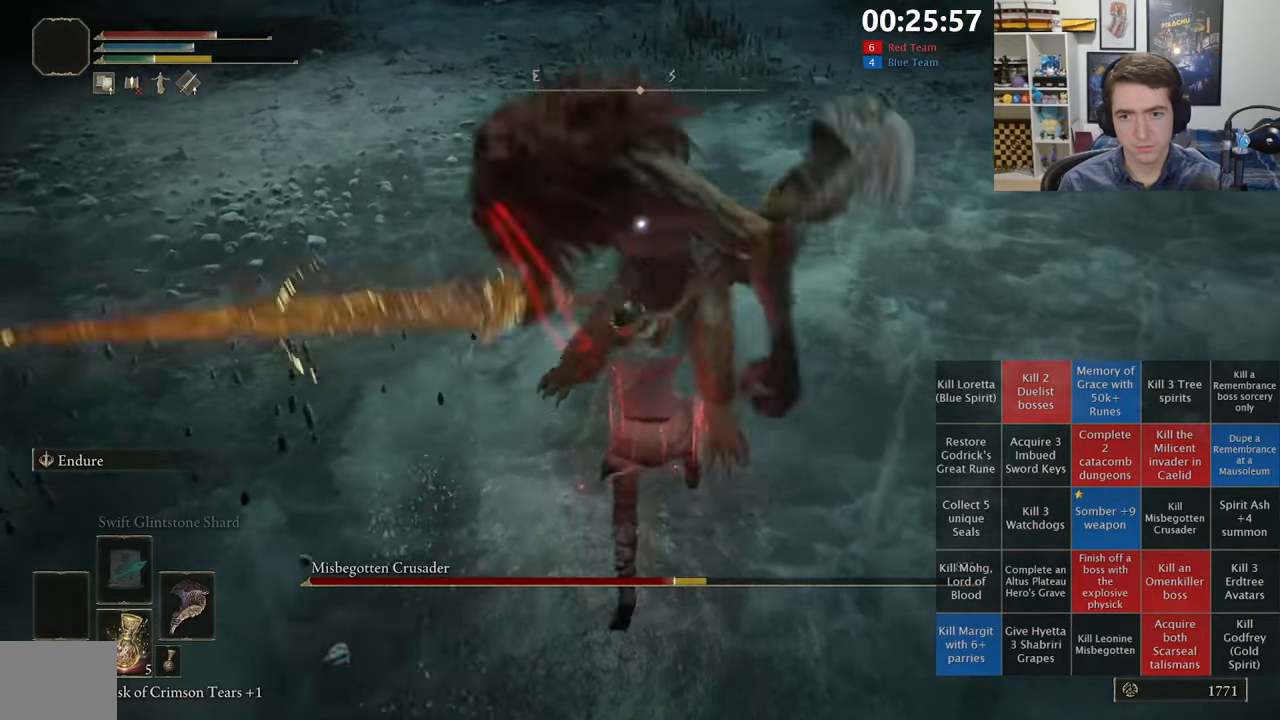
{"buttons": [], "left_stick": "up", "right_stick": "center", "events": [[317, "R1", "down"], [434, "R1", "up"]]}
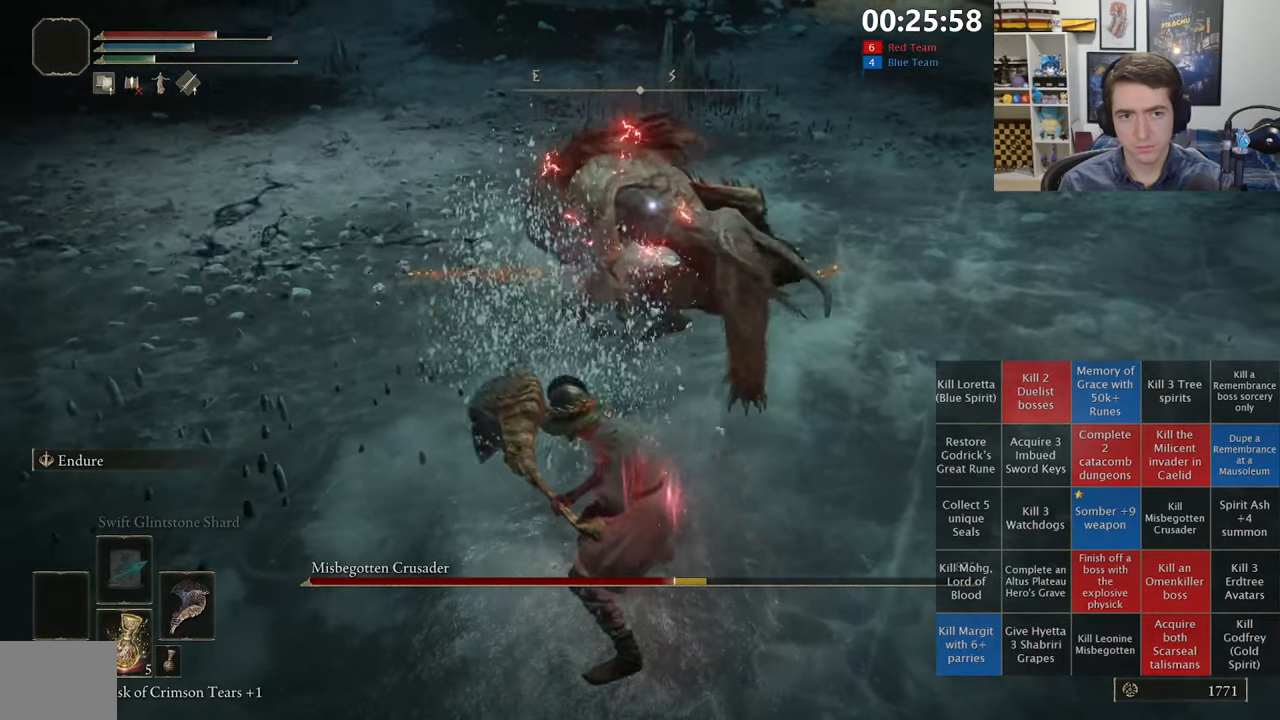
{"buttons": [], "left_stick": "up", "right_stick": "center", "events": [[100, "left_stick", "up-left"], [384, "left_stick", "up"]]}